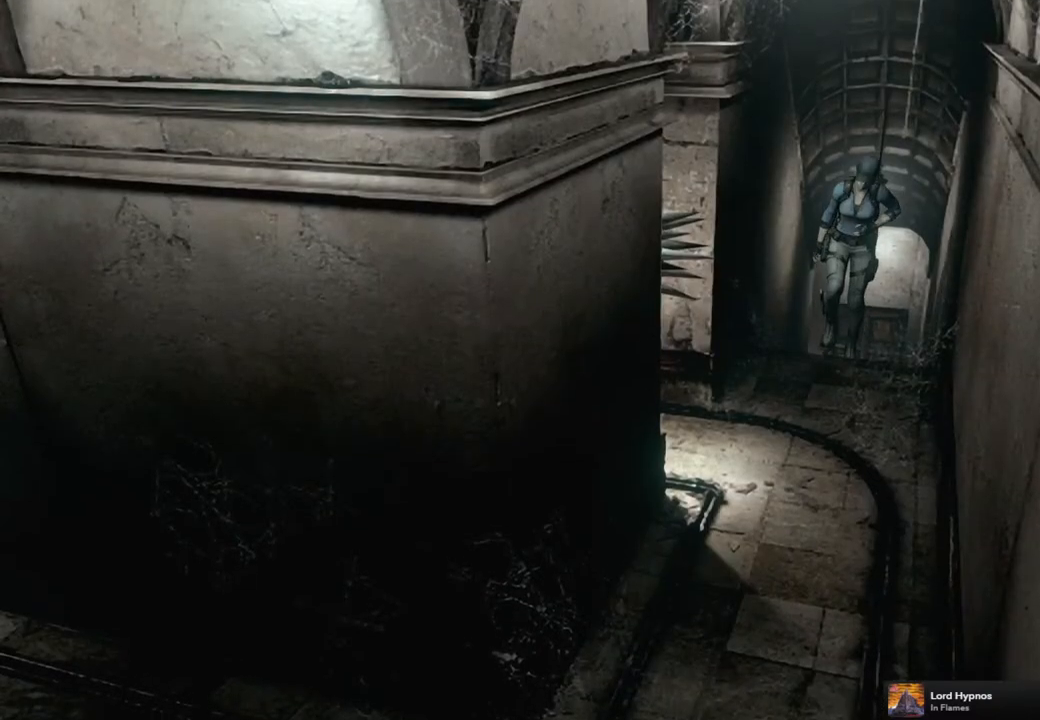
Gameplay with a controller (PlayStation layout); each line is a JSON object with the inputs held at the frame after it. "events" lists button and stick changes between this image and that frame as [ms after this image, input, new state], when the widget could be followed in between.
{"buttons": ["SQUARE", "DPAD_UP"], "left_stick": "center", "right_stick": "center", "events": [[33, "right_stick", "center"], [100, "SQUARE", "down"]]}
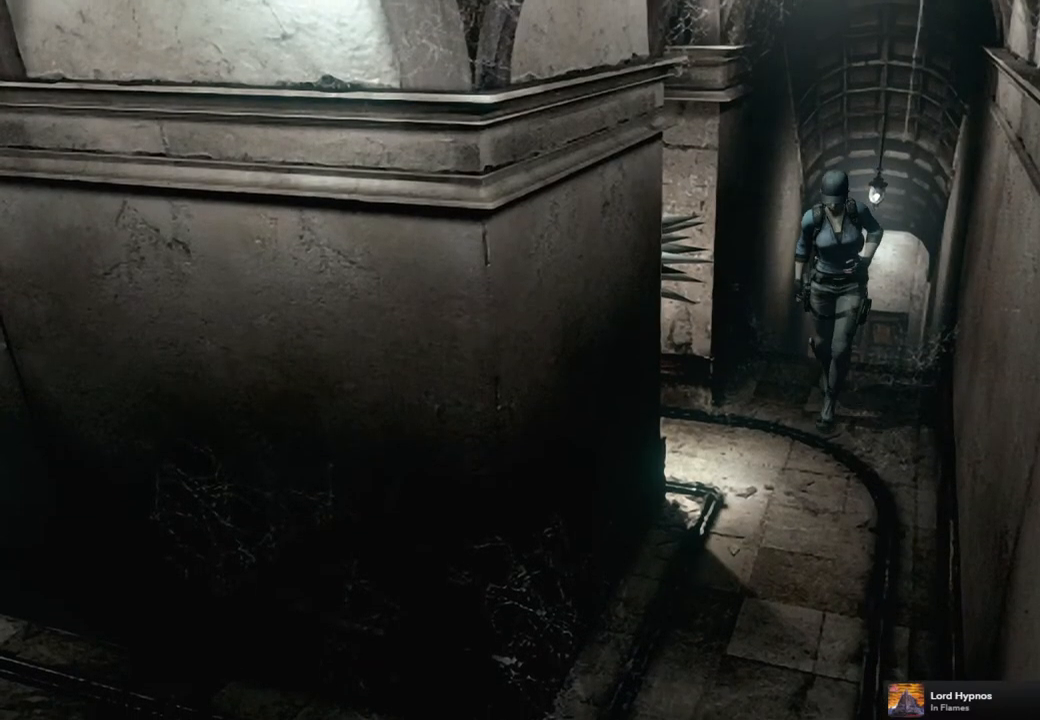
{"buttons": ["SQUARE", "DPAD_UP"], "left_stick": "center", "right_stick": "center", "events": []}
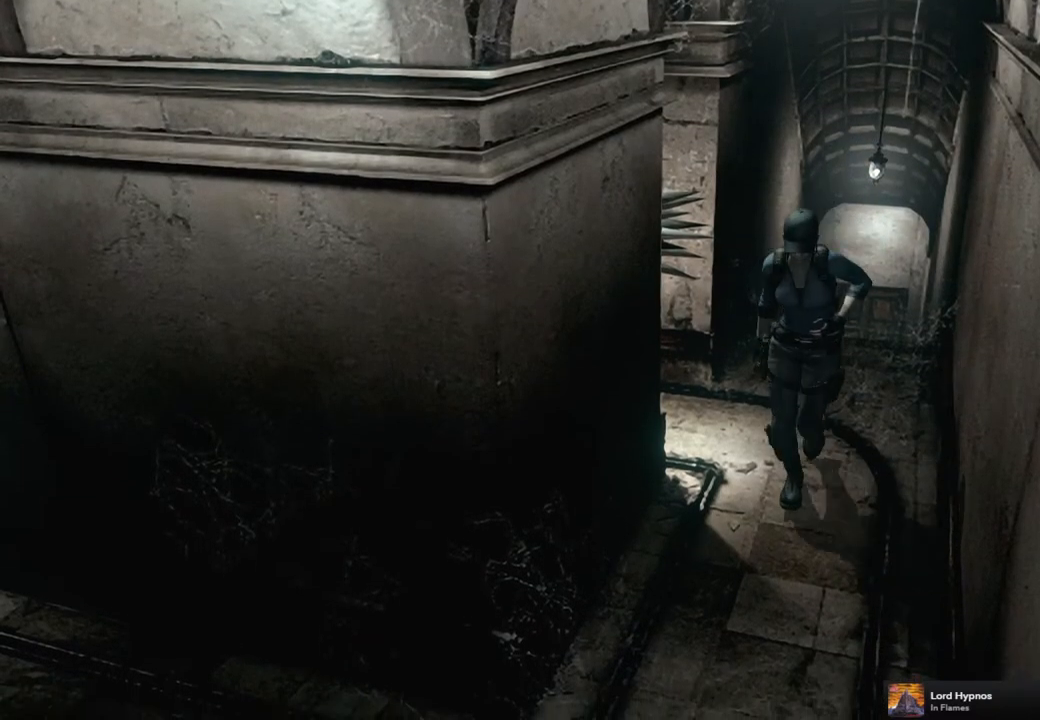
{"buttons": ["SQUARE", "DPAD_UP", "DPAD_RIGHT"], "left_stick": "center", "right_stick": "center", "events": [[450, "DPAD_RIGHT", "down"]]}
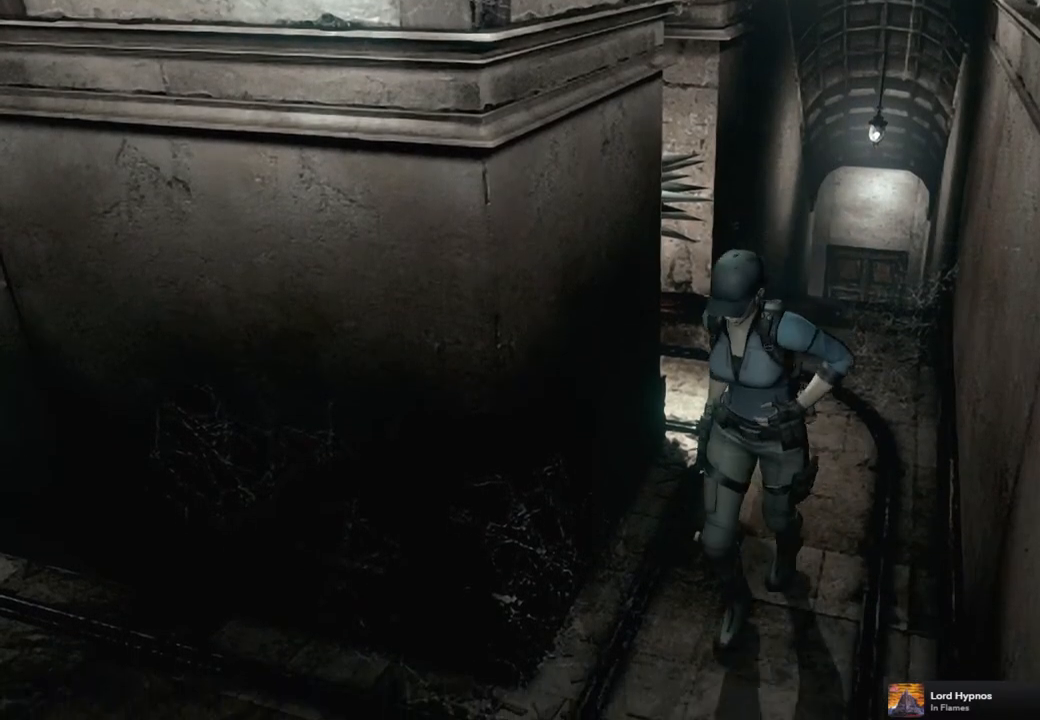
{"buttons": ["SQUARE", "DPAD_UP", "DPAD_RIGHT"], "left_stick": "center", "right_stick": "center", "events": [[250, "DPAD_RIGHT", "up"], [433, "DPAD_RIGHT", "down"]]}
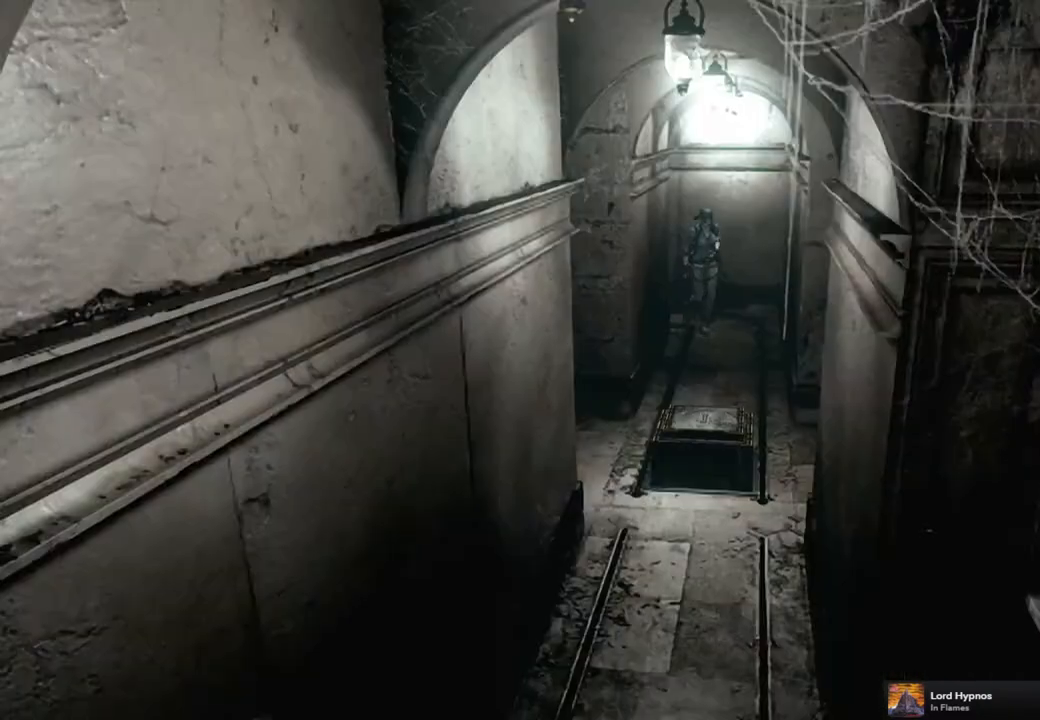
{"buttons": ["SQUARE", "DPAD_UP"], "left_stick": "center", "right_stick": "center", "events": [[83, "DPAD_RIGHT", "up"]]}
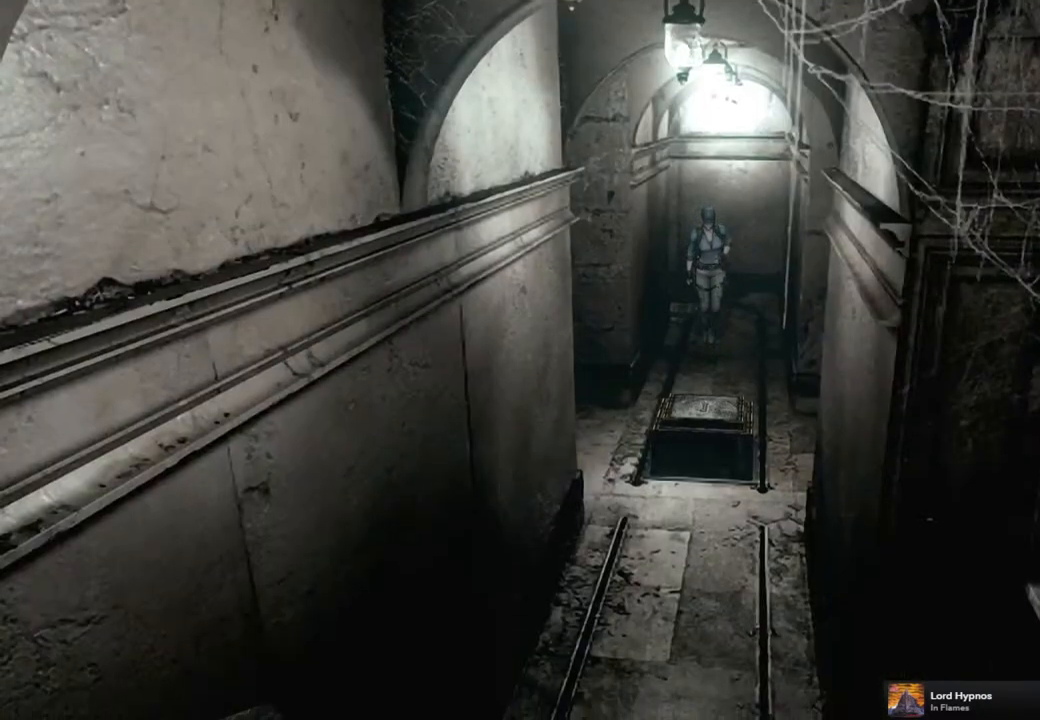
{"buttons": ["SQUARE", "DPAD_UP"], "left_stick": "center", "right_stick": "center", "events": [[467, "DPAD_RIGHT", "down"], [500, "DPAD_RIGHT", "up"]]}
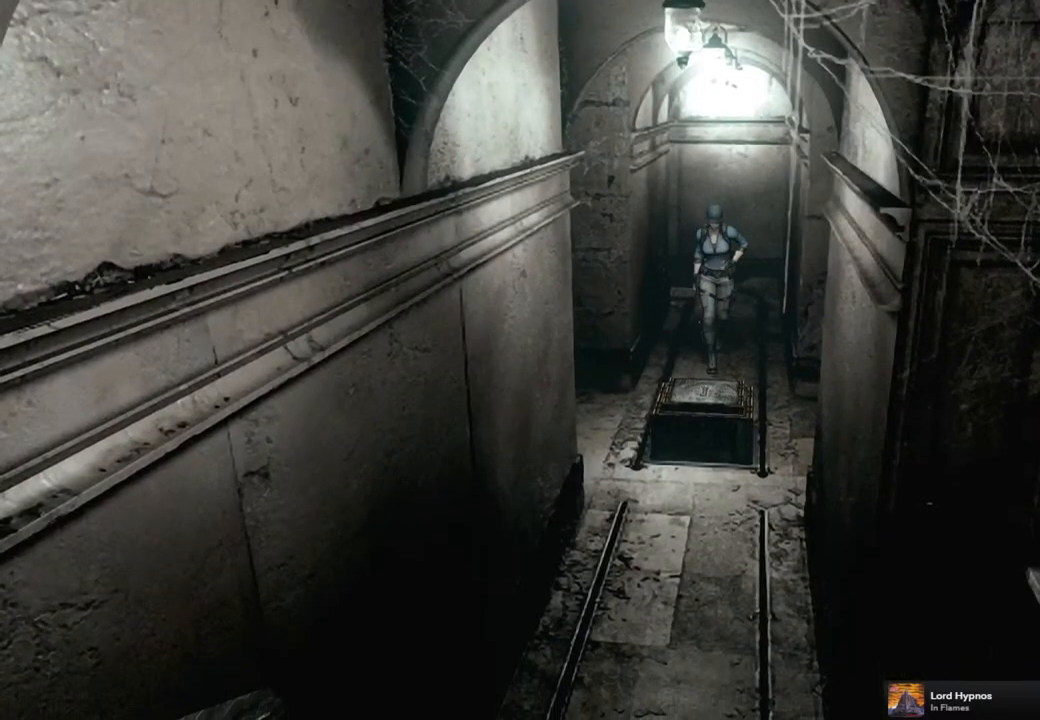
{"buttons": ["CROSS", "SQUARE", "DPAD_UP"], "left_stick": "center", "right_stick": "center", "events": [[500, "CROSS", "down"]]}
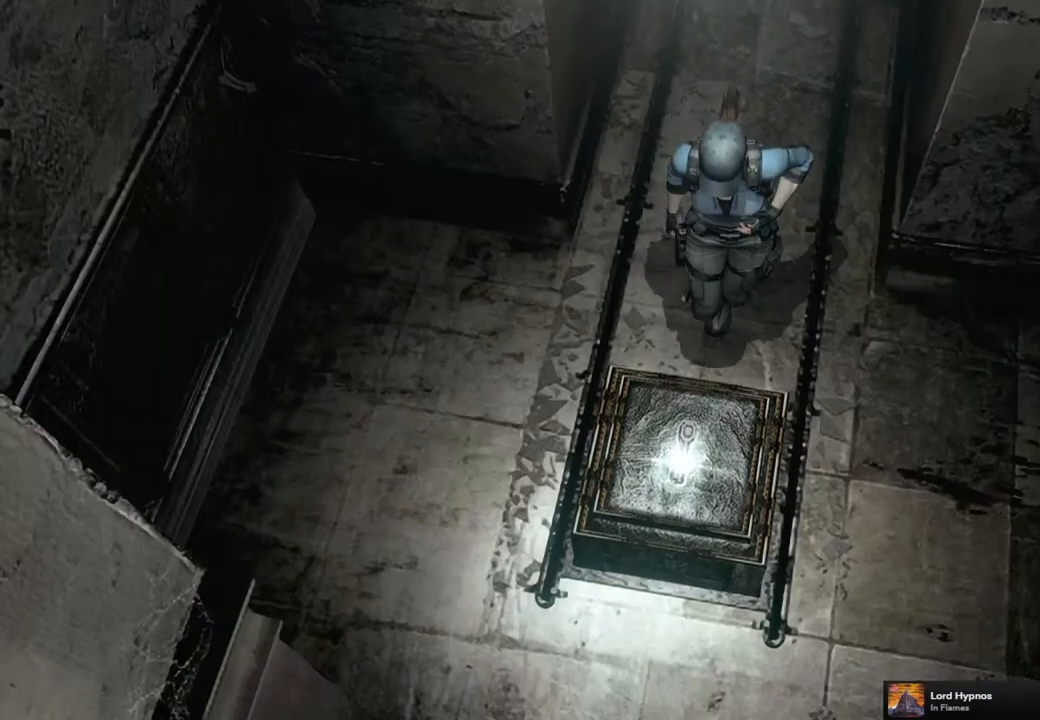
{"buttons": ["CROSS"], "left_stick": "center", "right_stick": "center", "events": [[150, "SQUARE", "up"], [200, "CROSS", "up"], [200, "DPAD_UP", "up"], [283, "CROSS", "down"], [367, "CROSS", "up"], [467, "CROSS", "down"]]}
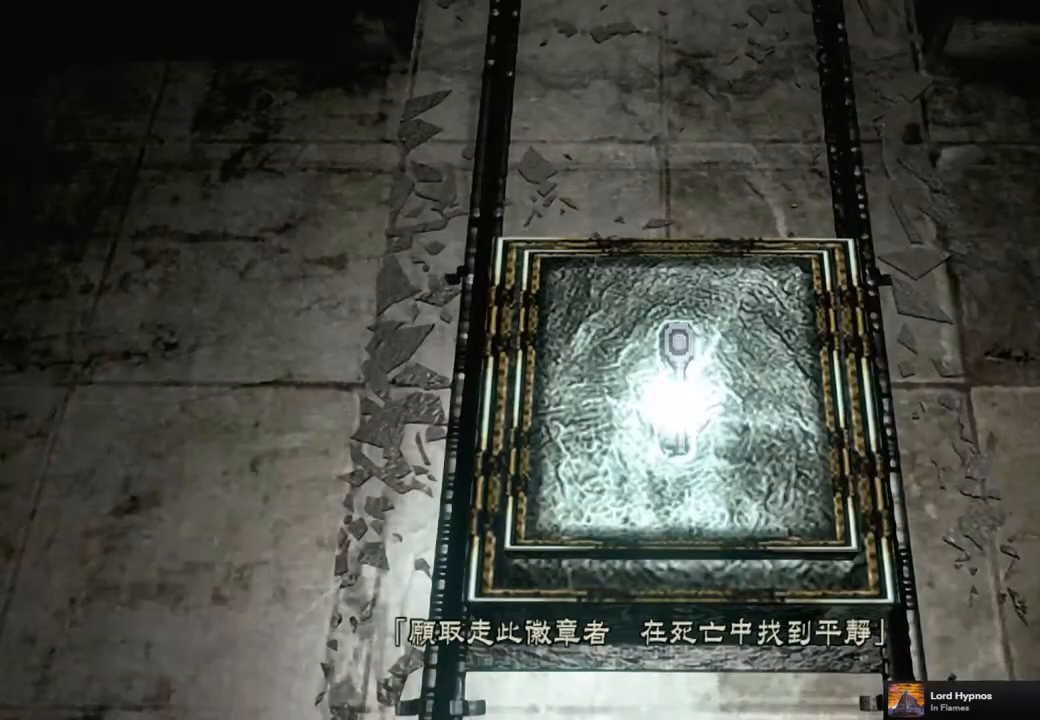
{"buttons": [], "left_stick": "center", "right_stick": "center", "events": [[17, "CROSS", "up"], [117, "CROSS", "down"], [200, "CROSS", "up"], [283, "CROSS", "down"], [333, "CROSS", "up"], [433, "CROSS", "down"], [483, "CROSS", "up"]]}
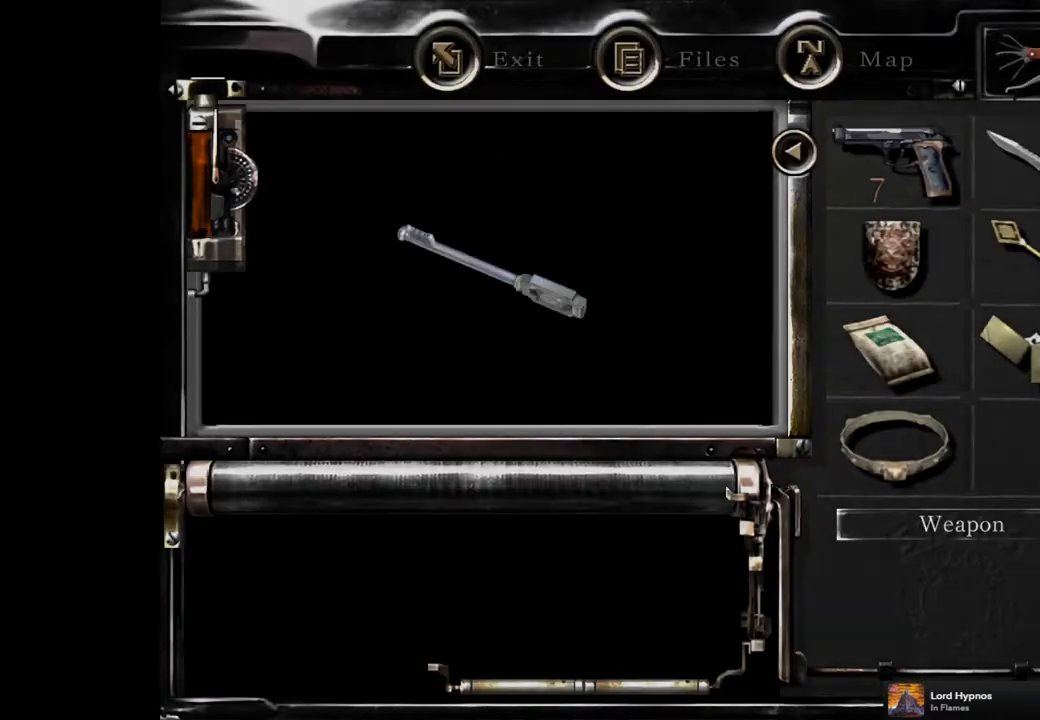
{"buttons": [], "left_stick": "center", "right_stick": "center", "events": [[100, "CROSS", "down"], [133, "CROSS", "up"], [217, "CROSS", "down"], [300, "CROSS", "up"], [383, "CROSS", "down"], [450, "CROSS", "up"]]}
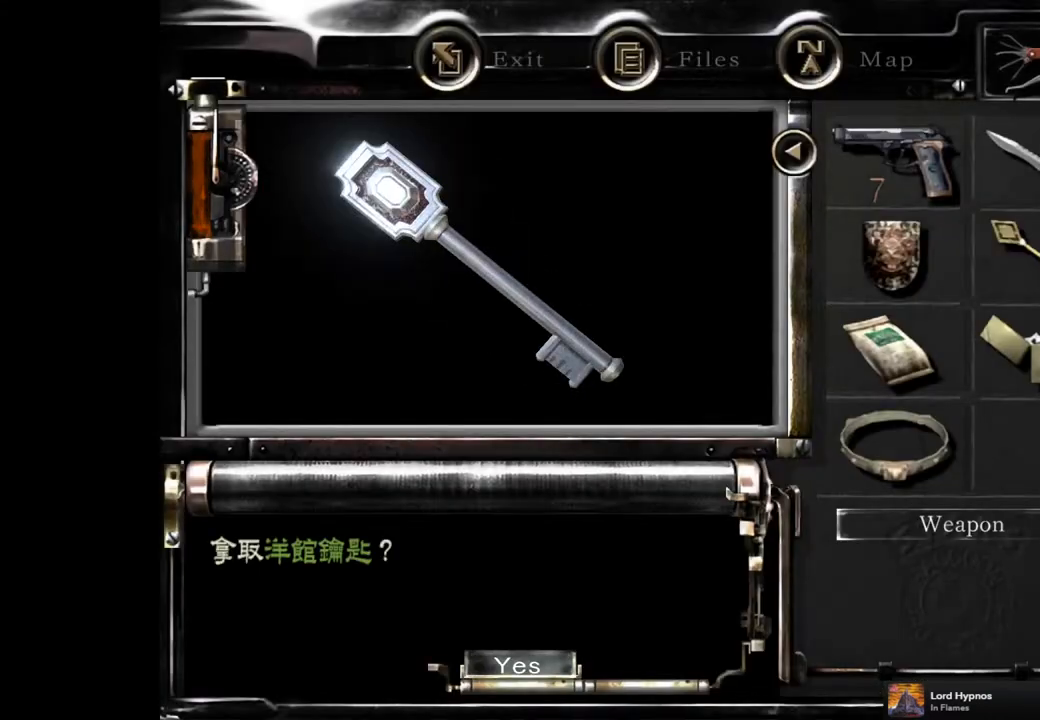
{"buttons": [], "left_stick": "center", "right_stick": "center", "events": [[33, "CROSS", "down"], [117, "CROSS", "up"], [200, "CROSS", "down"], [283, "CROSS", "up"]]}
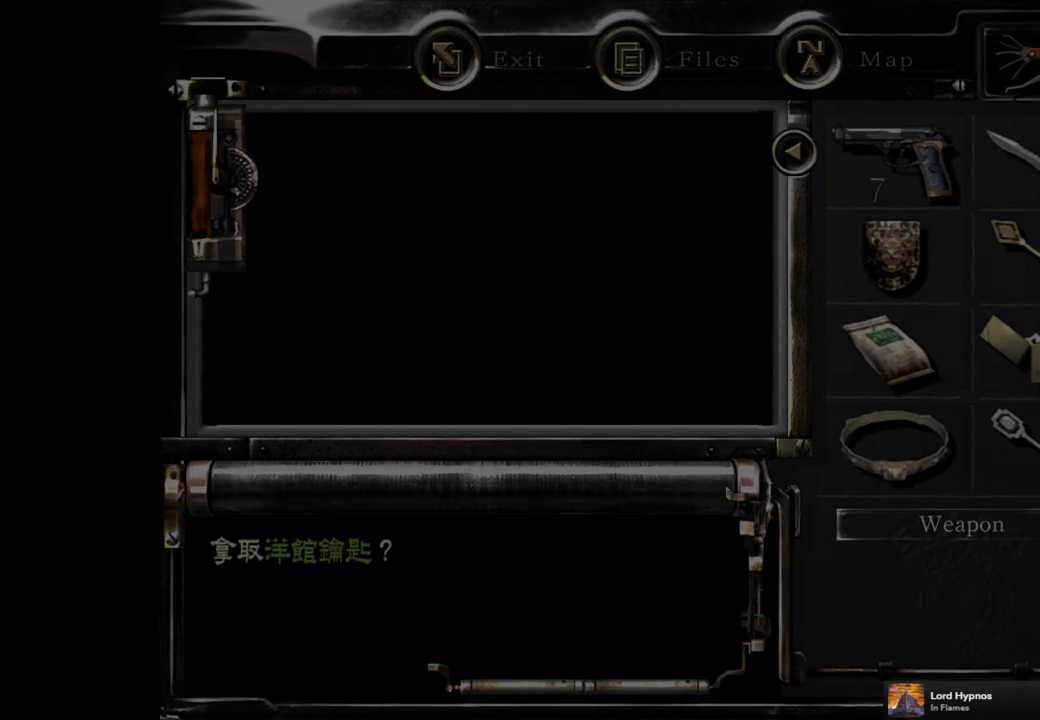
{"buttons": [], "left_stick": "center", "right_stick": "center", "events": [[217, "CIRCLE", "down"], [300, "CIRCLE", "up"], [383, "CIRCLE", "down"], [467, "CIRCLE", "up"]]}
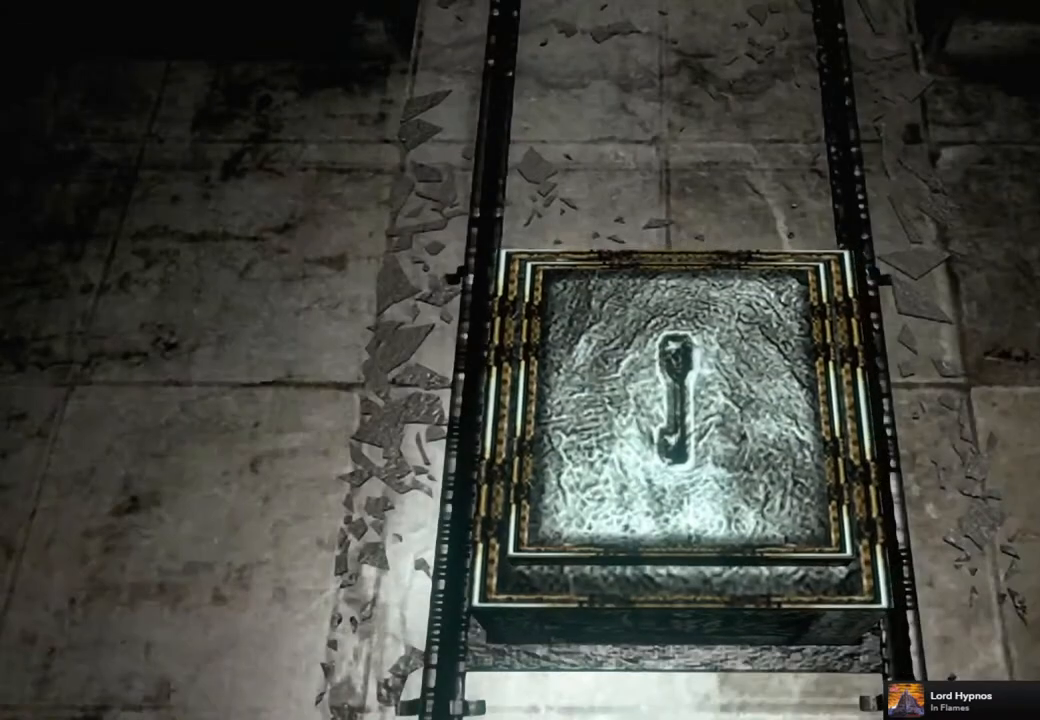
{"buttons": [], "left_stick": "center", "right_stick": "center", "events": [[33, "CIRCLE", "down"], [133, "CIRCLE", "up"], [167, "CIRCLE", "down"], [283, "CIRCLE", "up"], [367, "CIRCLE", "down"], [450, "CIRCLE", "up"]]}
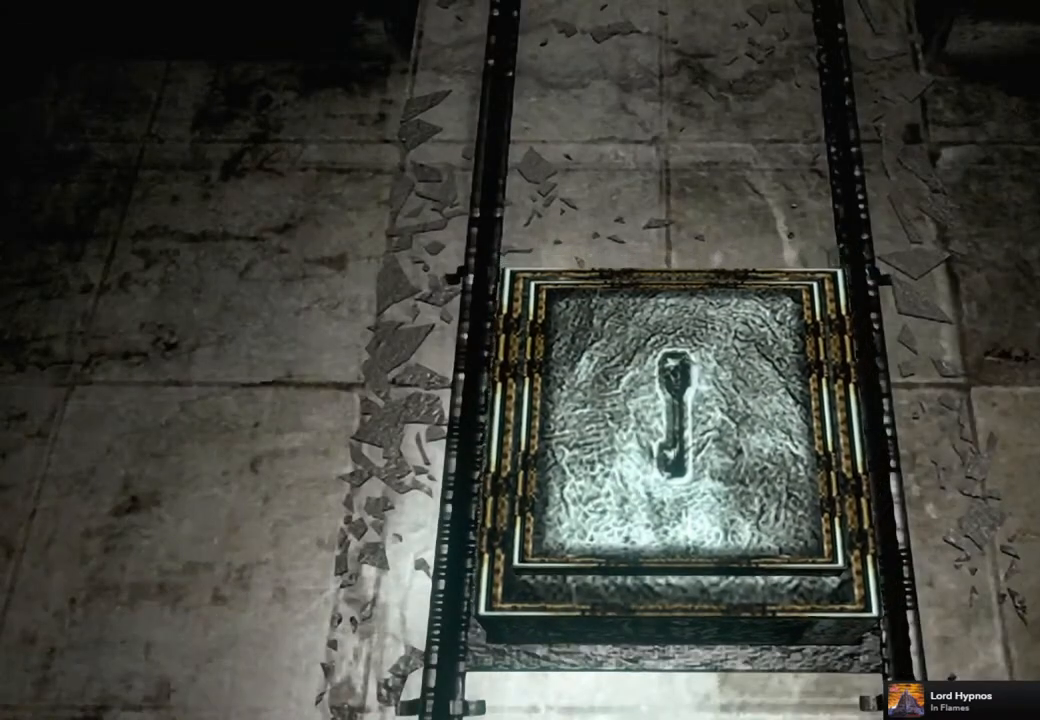
{"buttons": ["CIRCLE"], "left_stick": "center", "right_stick": "center", "events": [[33, "CIRCLE", "down"], [100, "CIRCLE", "up"], [167, "CIRCLE", "down"], [233, "CIRCLE", "up"], [333, "CIRCLE", "down"], [383, "CIRCLE", "up"], [467, "CIRCLE", "down"]]}
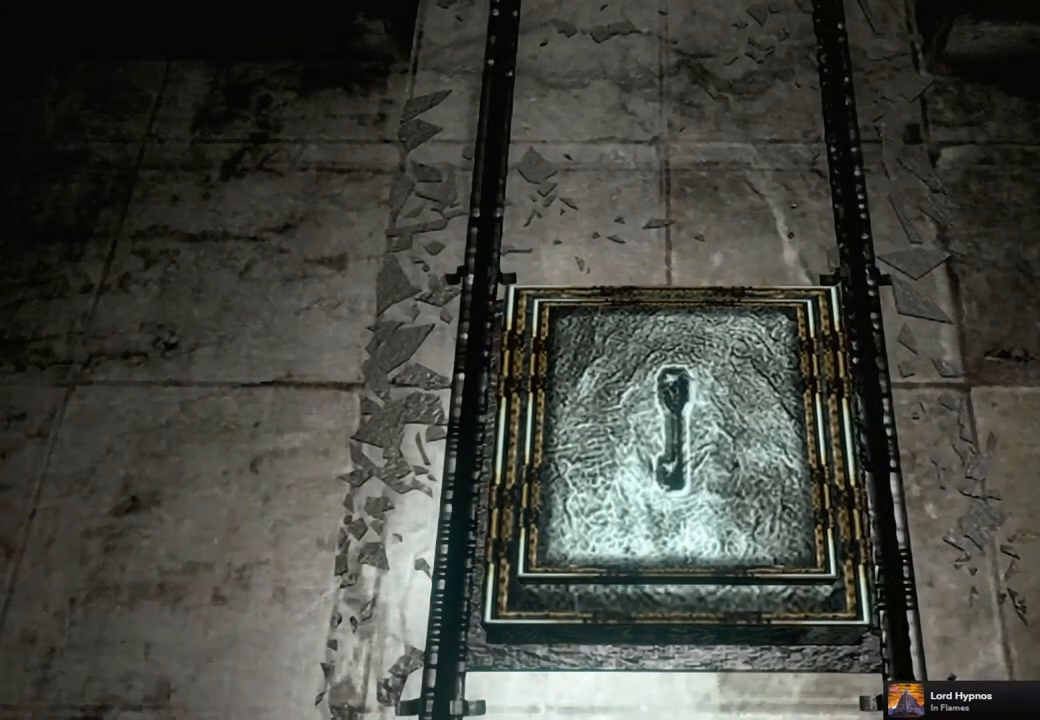
{"buttons": [], "left_stick": "center", "right_stick": "center", "events": [[50, "CIRCLE", "up"], [117, "CIRCLE", "down"], [183, "CIRCLE", "up"], [267, "CIRCLE", "down"], [350, "CIRCLE", "up"], [417, "CIRCLE", "down"], [483, "CIRCLE", "up"]]}
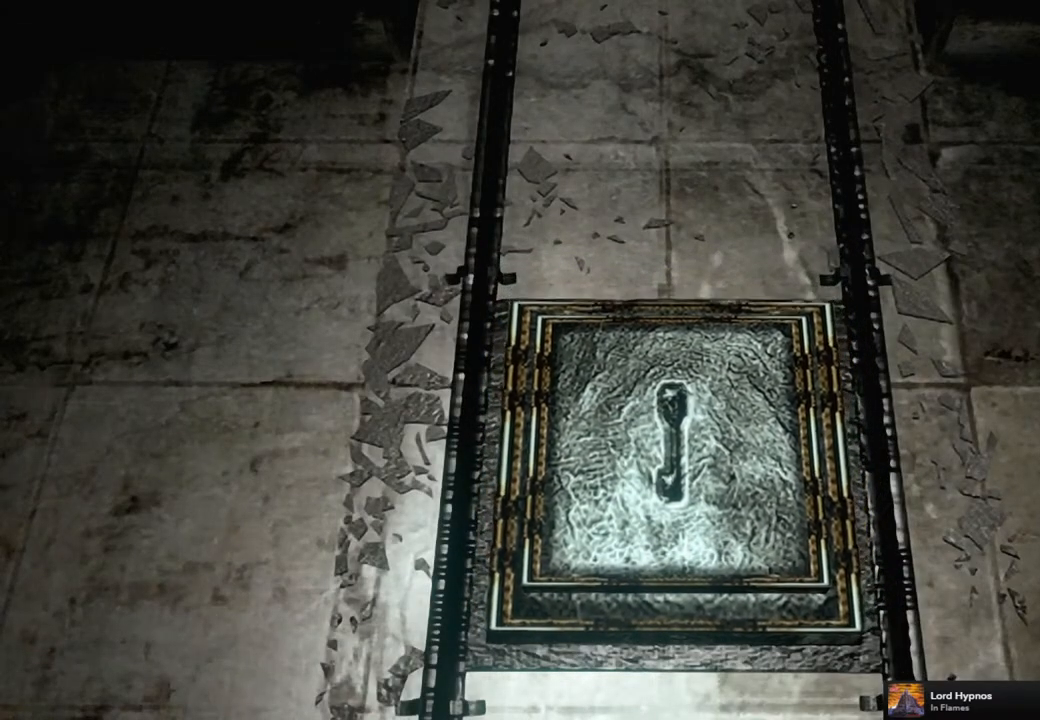
{"buttons": ["CIRCLE"], "left_stick": "center", "right_stick": "center", "events": [[83, "CIRCLE", "down"], [133, "CIRCLE", "up"], [200, "CIRCLE", "down"], [283, "CIRCLE", "up"], [367, "CIRCLE", "down"], [450, "CIRCLE", "up"], [500, "CIRCLE", "down"]]}
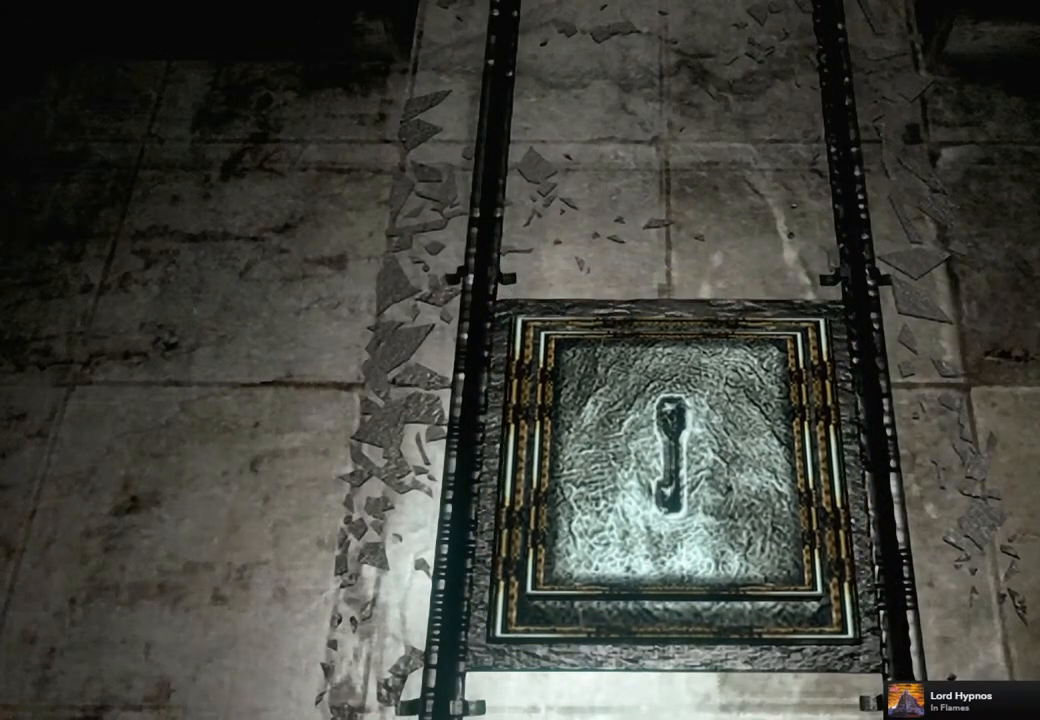
{"buttons": ["CIRCLE"], "left_stick": "center", "right_stick": "center", "events": [[83, "CIRCLE", "up"], [183, "CIRCLE", "down"], [250, "CIRCLE", "up"], [317, "CIRCLE", "down"], [383, "CIRCLE", "up"], [467, "CIRCLE", "down"]]}
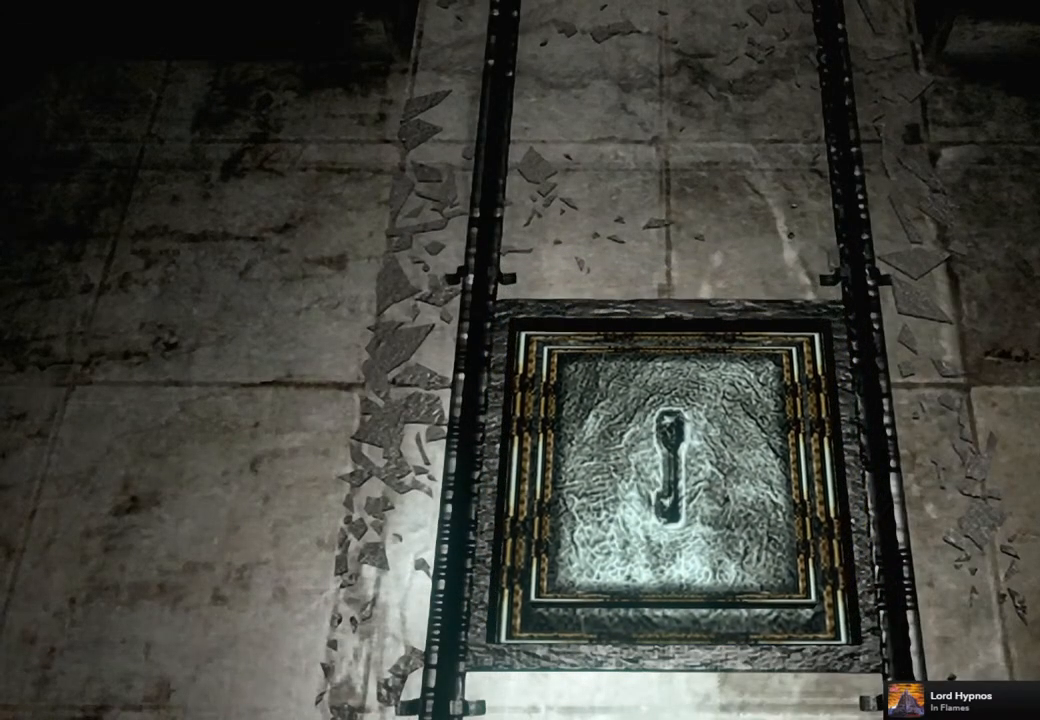
{"buttons": [], "left_stick": "center", "right_stick": "center", "events": [[33, "CIRCLE", "up"], [100, "CIRCLE", "down"], [183, "CIRCLE", "up"], [267, "CIRCLE", "down"], [333, "CIRCLE", "up"], [417, "CIRCLE", "down"], [500, "CIRCLE", "up"]]}
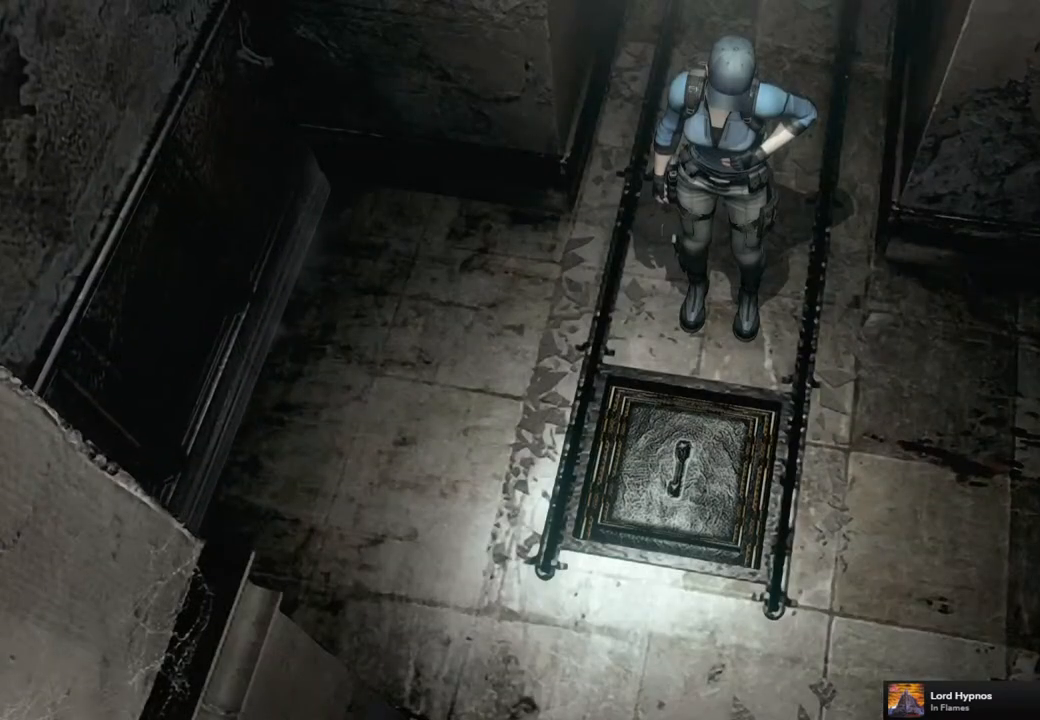
{"buttons": [], "left_stick": "center", "right_stick": "center", "events": [[83, "CIRCLE", "down"], [133, "CIRCLE", "up"], [233, "CIRCLE", "down"], [283, "CIRCLE", "up"], [383, "CIRCLE", "down"], [450, "CIRCLE", "up"]]}
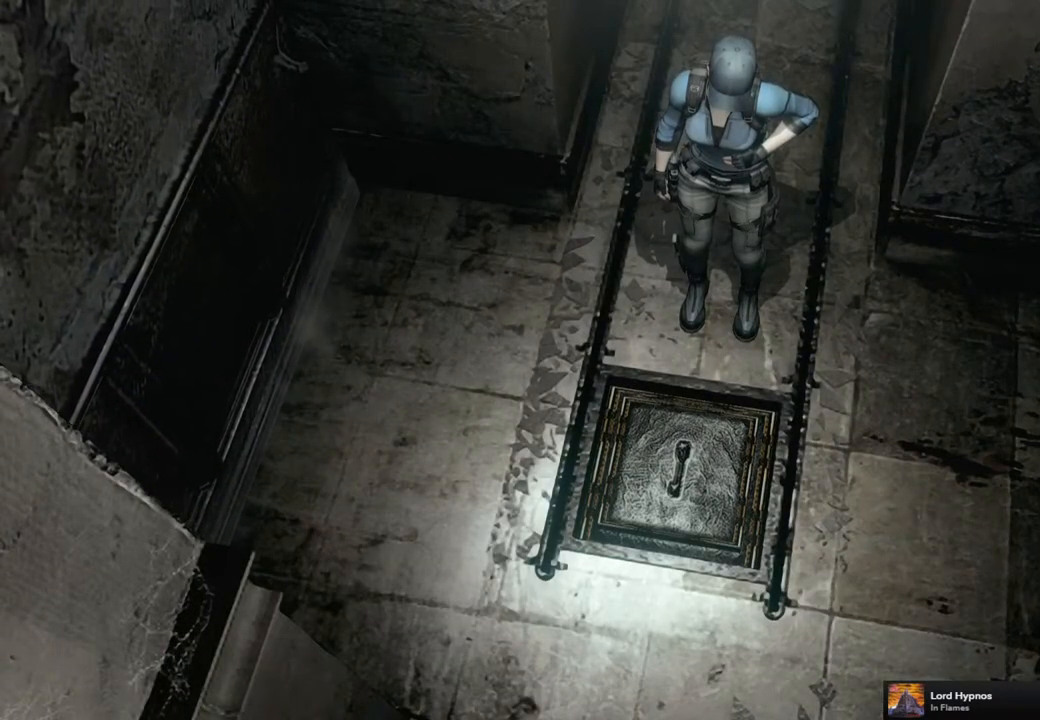
{"buttons": [], "left_stick": "center", "right_stick": "center", "events": [[33, "CIRCLE", "down"], [100, "CIRCLE", "up"], [200, "CIRCLE", "down"], [267, "CIRCLE", "up"], [367, "CIRCLE", "down"], [417, "CIRCLE", "up"]]}
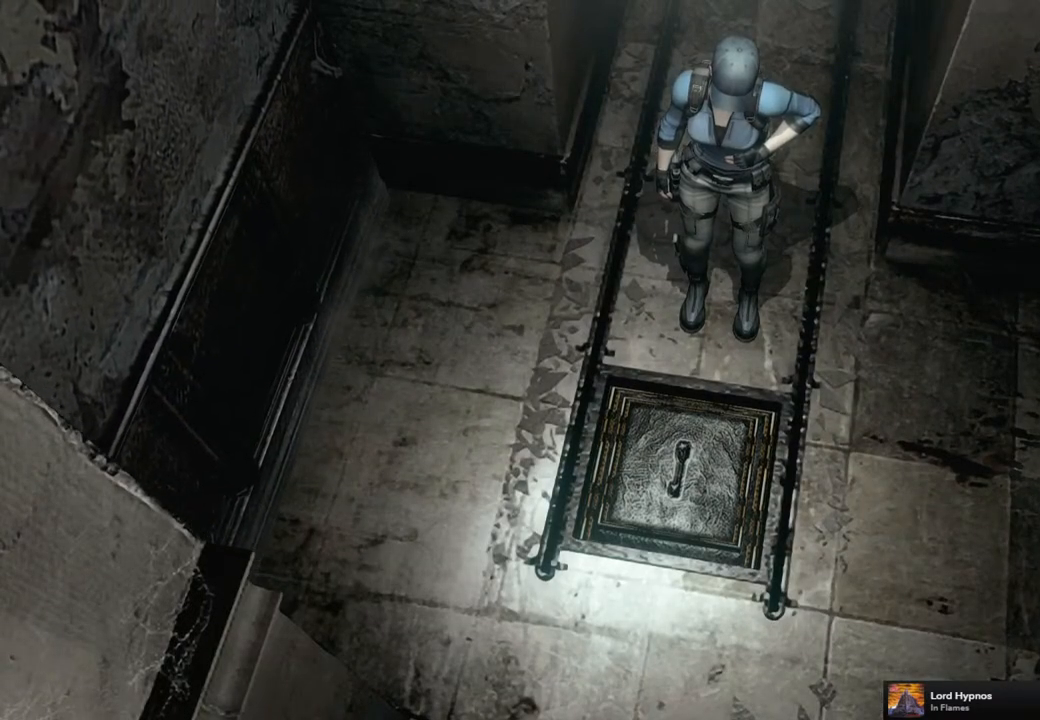
{"buttons": ["CIRCLE"], "left_stick": "center", "right_stick": "center", "events": [[17, "CIRCLE", "down"], [83, "CIRCLE", "up"], [167, "CIRCLE", "down"], [233, "CIRCLE", "up"], [333, "CIRCLE", "down"], [383, "CIRCLE", "up"], [467, "CIRCLE", "down"]]}
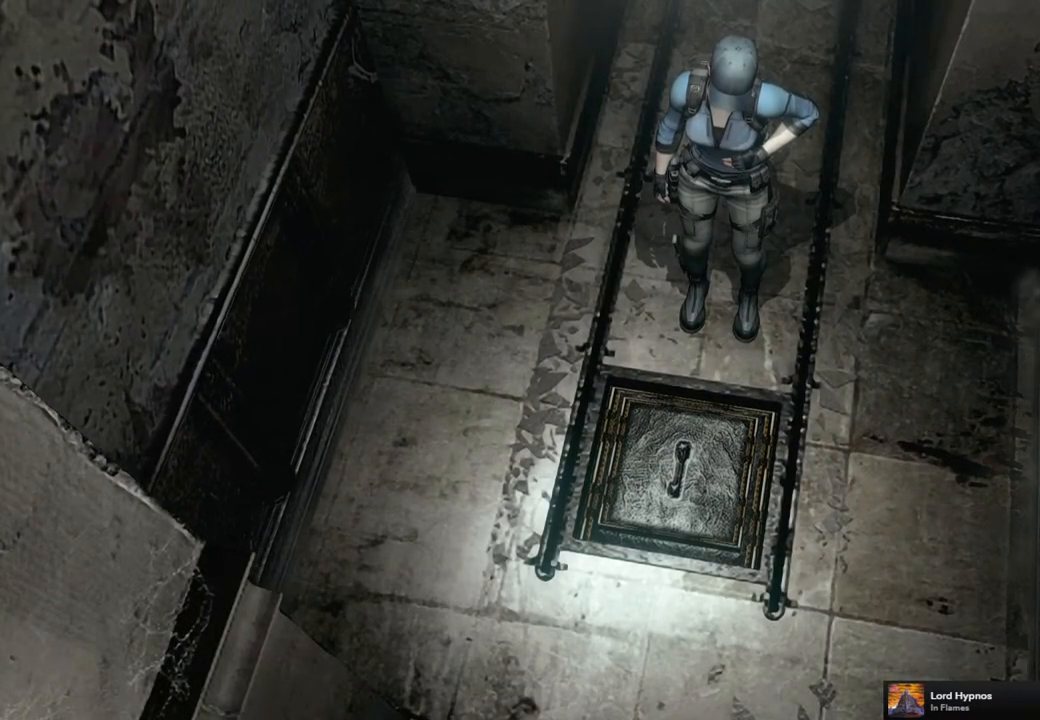
{"buttons": [], "left_stick": "center", "right_stick": "center", "events": [[17, "CIRCLE", "up"], [117, "CIRCLE", "down"], [183, "CIRCLE", "up"], [267, "CIRCLE", "down"], [350, "CIRCLE", "up"], [417, "CIRCLE", "down"], [500, "CIRCLE", "up"]]}
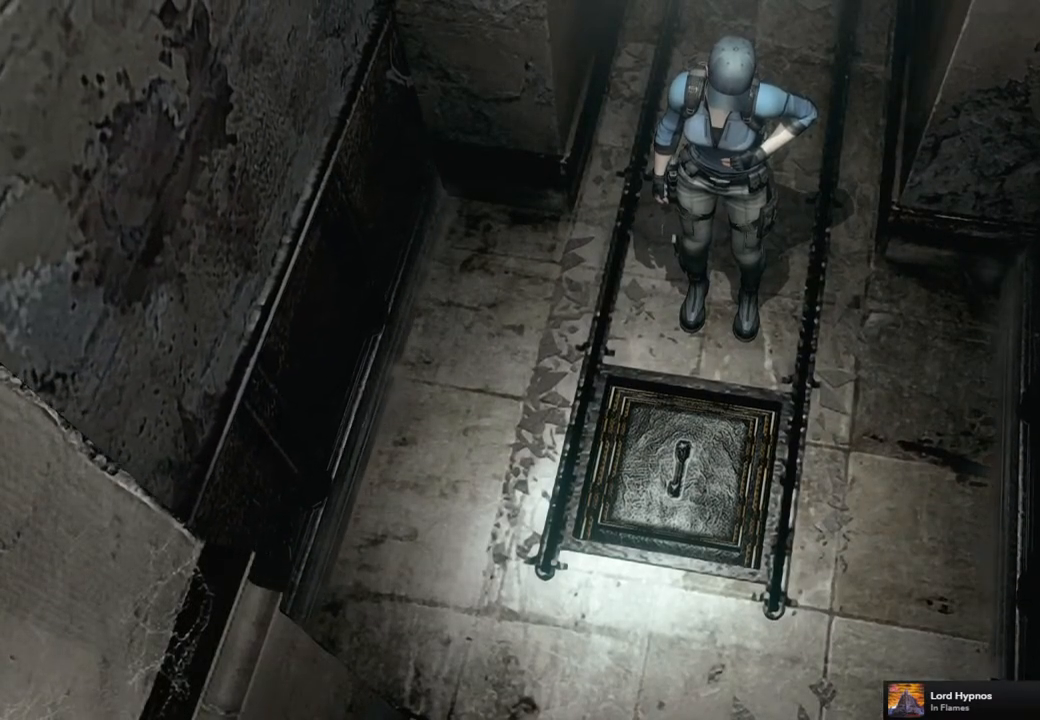
{"buttons": [], "left_stick": "center", "right_stick": "center", "events": [[83, "CIRCLE", "down"], [167, "CIRCLE", "up"], [200, "CIRCLE", "down"], [300, "CIRCLE", "up"], [400, "CIRCLE", "down"], [450, "CIRCLE", "up"]]}
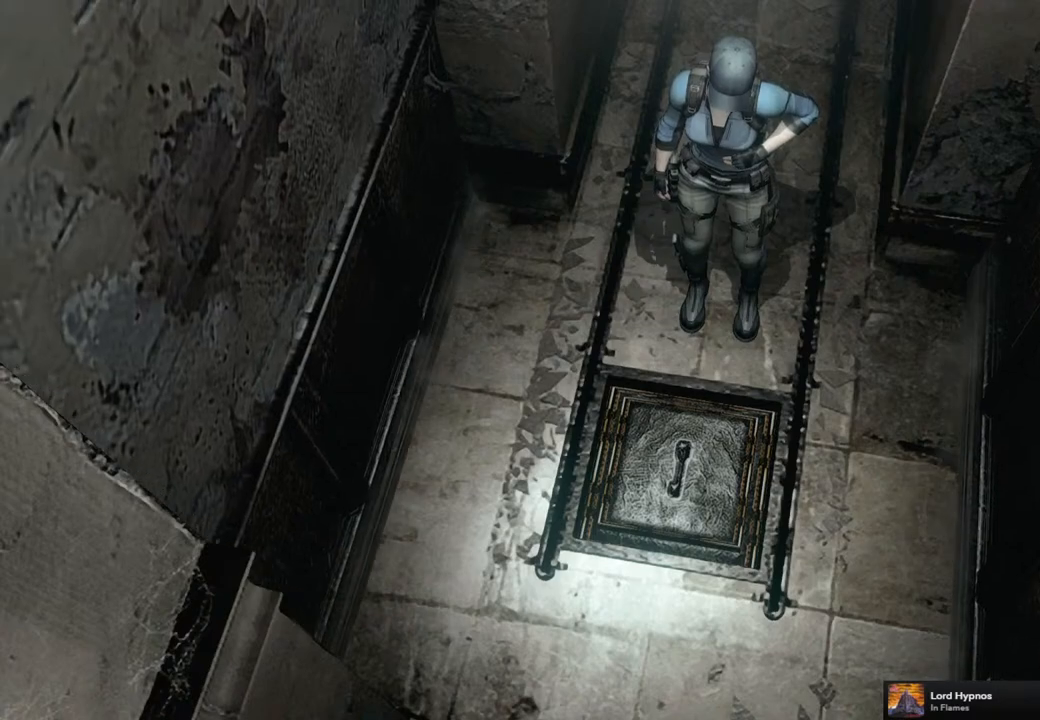
{"buttons": [], "left_stick": "center", "right_stick": "center", "events": [[33, "CIRCLE", "down"], [117, "CIRCLE", "up"], [200, "CIRCLE", "down"], [250, "CIRCLE", "up"], [350, "CIRCLE", "down"], [433, "CIRCLE", "up"]]}
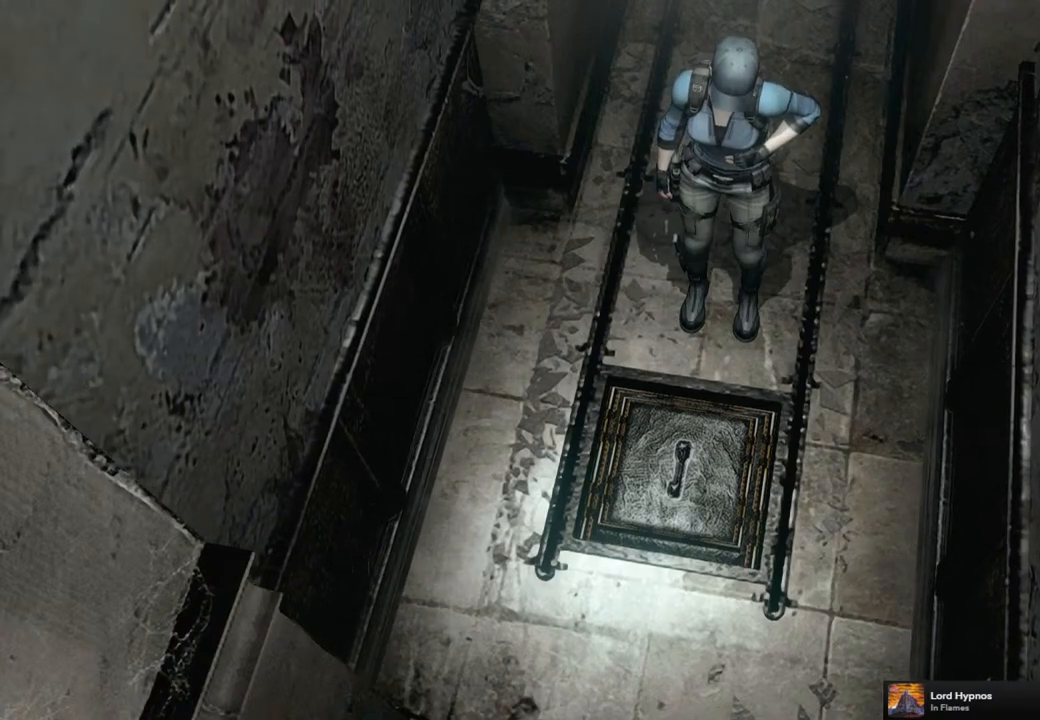
{"buttons": ["CIRCLE"], "left_stick": "center", "right_stick": "center", "events": [[33, "CIRCLE", "down"], [67, "CIRCLE", "up"], [183, "CIRCLE", "down"], [217, "CIRCLE", "up"], [317, "CIRCLE", "down"], [400, "CIRCLE", "up"], [467, "CIRCLE", "down"]]}
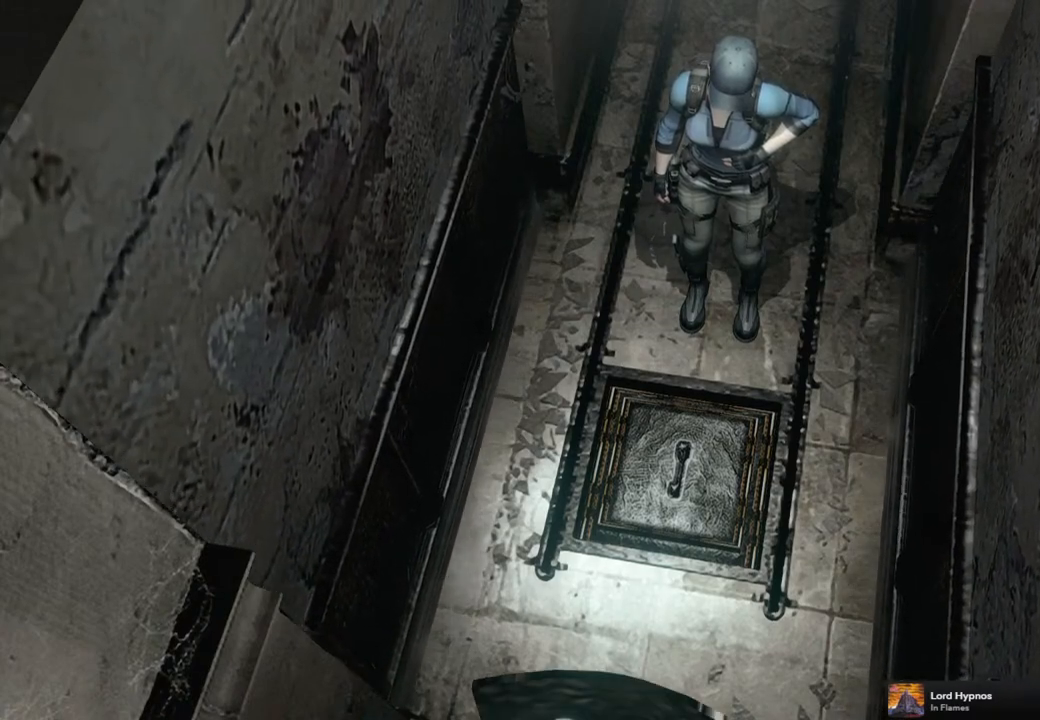
{"buttons": [], "left_stick": "center", "right_stick": "center", "events": [[50, "CIRCLE", "up"], [133, "CIRCLE", "down"], [200, "CIRCLE", "up"], [300, "CIRCLE", "down"], [333, "CIRCLE", "up"], [433, "CIRCLE", "down"], [500, "CIRCLE", "up"]]}
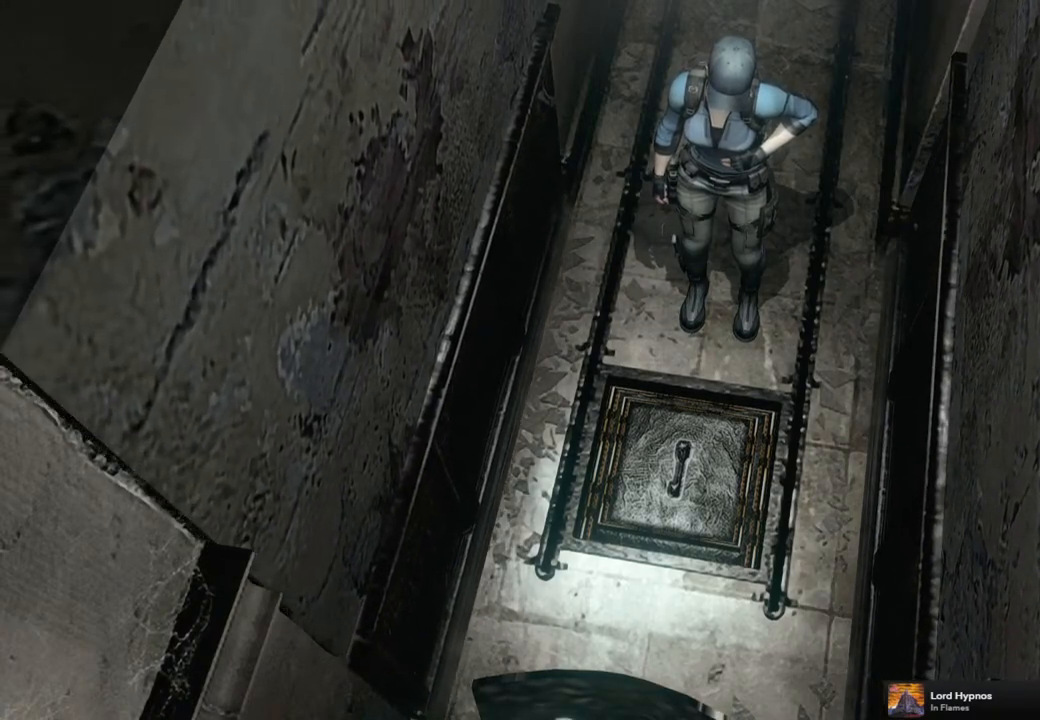
{"buttons": [], "left_stick": "center", "right_stick": "center", "events": [[100, "CIRCLE", "down"], [167, "CIRCLE", "up"], [283, "CIRCLE", "down"], [300, "CIRCLE", "up"], [400, "CIRCLE", "down"], [483, "CIRCLE", "up"]]}
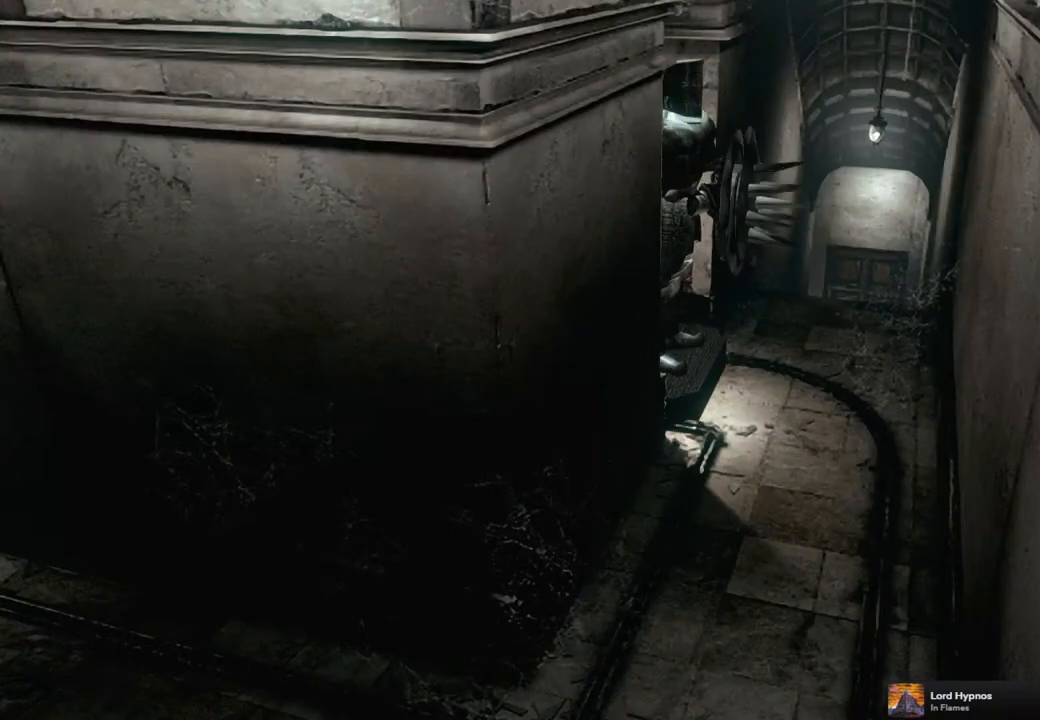
{"buttons": [], "left_stick": "center", "right_stick": "center", "events": [[50, "CIRCLE", "down"], [133, "CIRCLE", "up"], [217, "CIRCLE", "down"], [300, "CIRCLE", "up"], [383, "CIRCLE", "down"], [433, "CIRCLE", "up"]]}
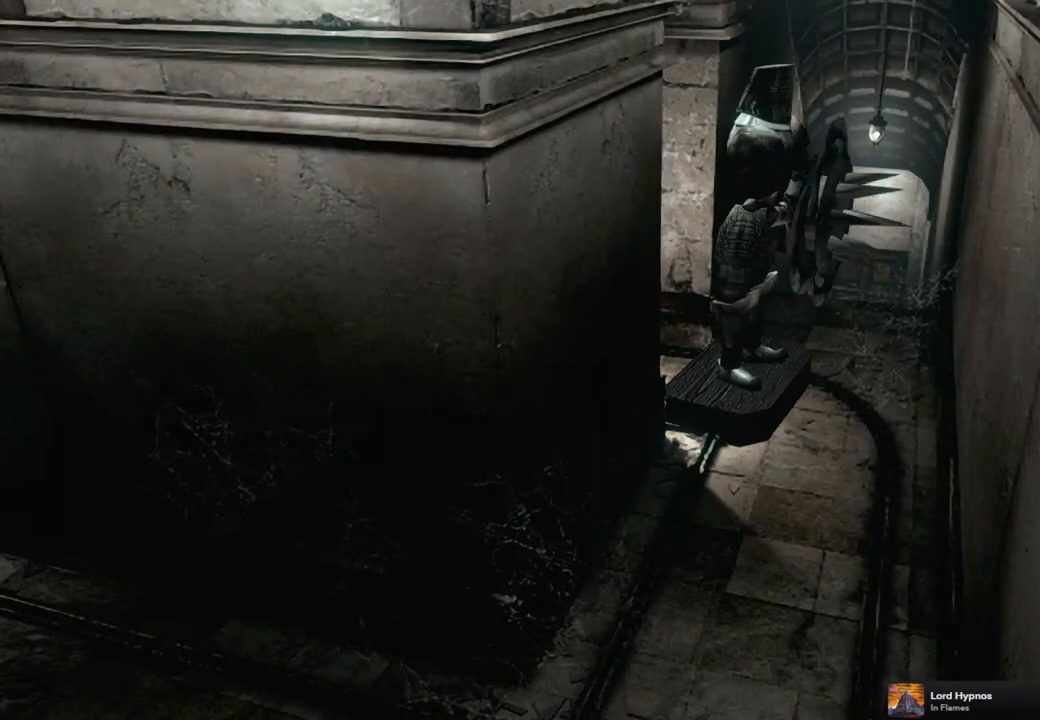
{"buttons": ["CIRCLE"], "left_stick": "center", "right_stick": "center", "events": [[33, "CIRCLE", "down"], [100, "CIRCLE", "up"], [200, "CIRCLE", "down"], [233, "CIRCLE", "up"], [317, "CIRCLE", "down"], [400, "CIRCLE", "up"], [483, "CIRCLE", "down"]]}
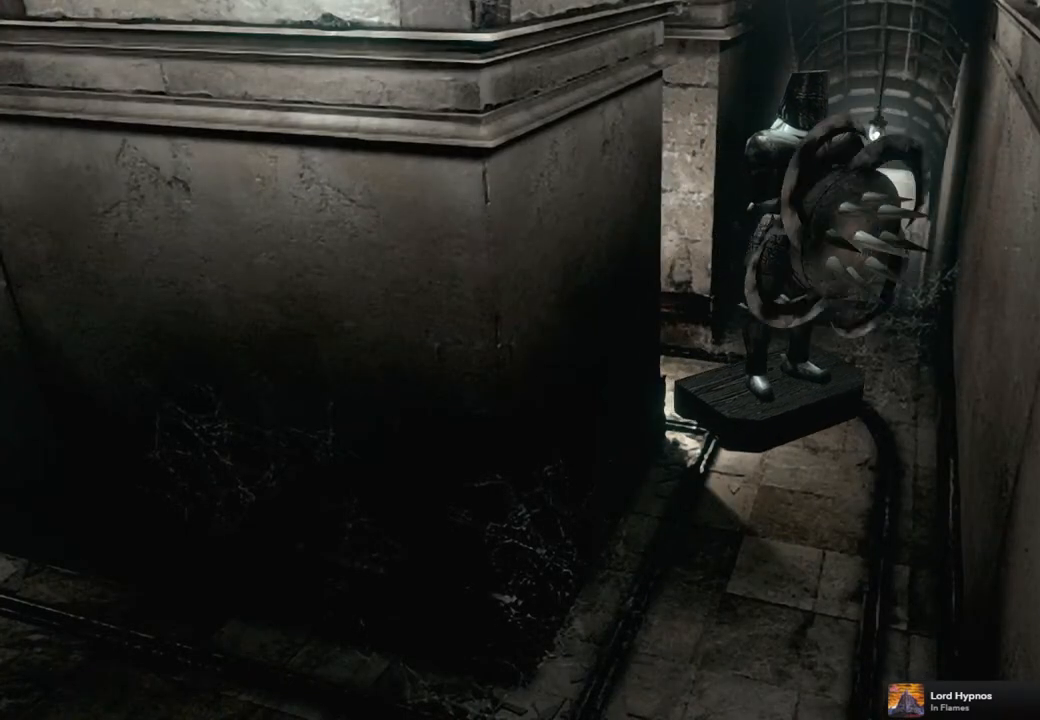
{"buttons": ["CIRCLE"], "left_stick": "center", "right_stick": "center", "events": [[50, "CIRCLE", "up"], [133, "CIRCLE", "down"], [200, "CIRCLE", "up"], [283, "CIRCLE", "down"], [350, "CIRCLE", "up"], [433, "CIRCLE", "down"]]}